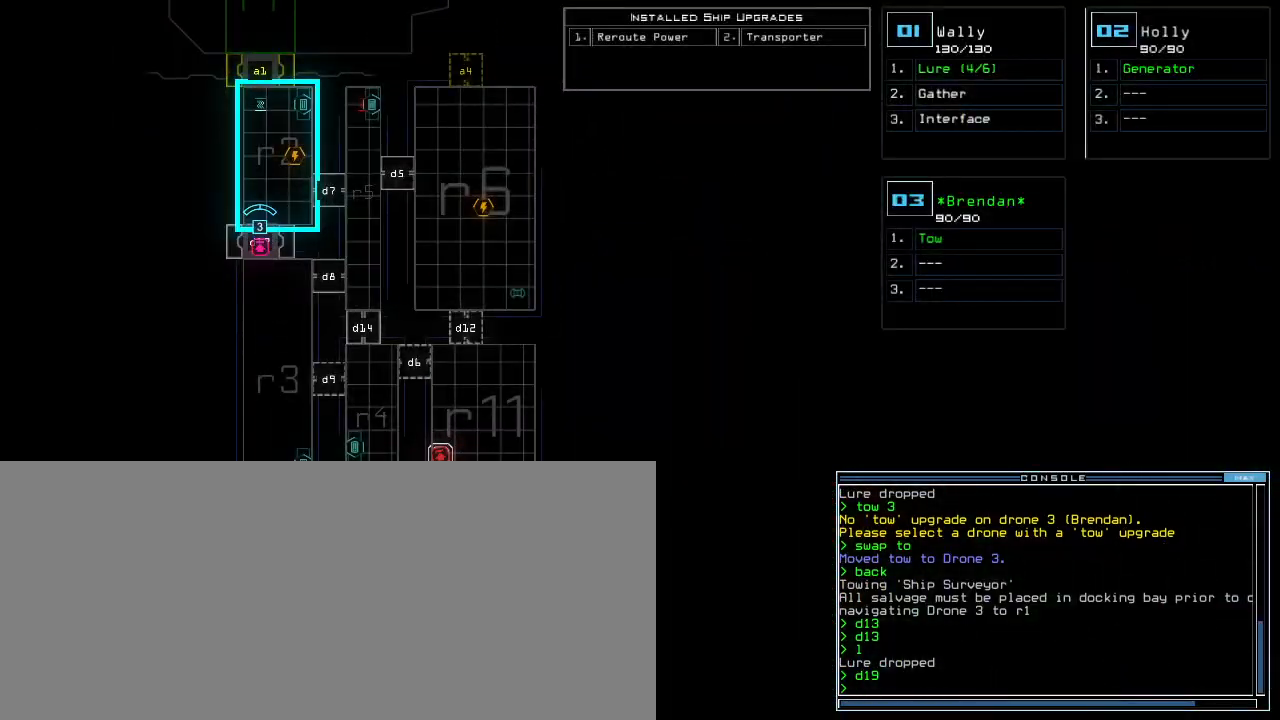
Gameplay with keyboard; each line is a JSON object with the keys held at the frame after it. "events" lists presses ("down") and releases ("up") of ".", "0", "1", "2", "3", "4", "5", "6", "7", "8", "9", "a", "b", "backspace", "c", "caps_lock", "comma", "ctrl_l", "ctrl_r", "d", "down", "e", "equals", "escape", "f", "f9", "g", "h", "i", "j", "k", "l", "left", "m", "minus", "n", "o", "p", "q", "quote", "r", "return", "right", "s", "semicolon", "shift_l", "shift_r", "space", "t", "tab", "tilde", "u", "up", "v", "w", "x", "y" and "z" between this image and that frame as [ms after this image, input, new state], when the widget could be followed in between. No other keys are recorded. Mouse input is not recorded. Not read: other_keys.
{"keys": ["down"], "events": [[300, "1", "down"], [340, "1", "up"], [360, "down", "down"]]}
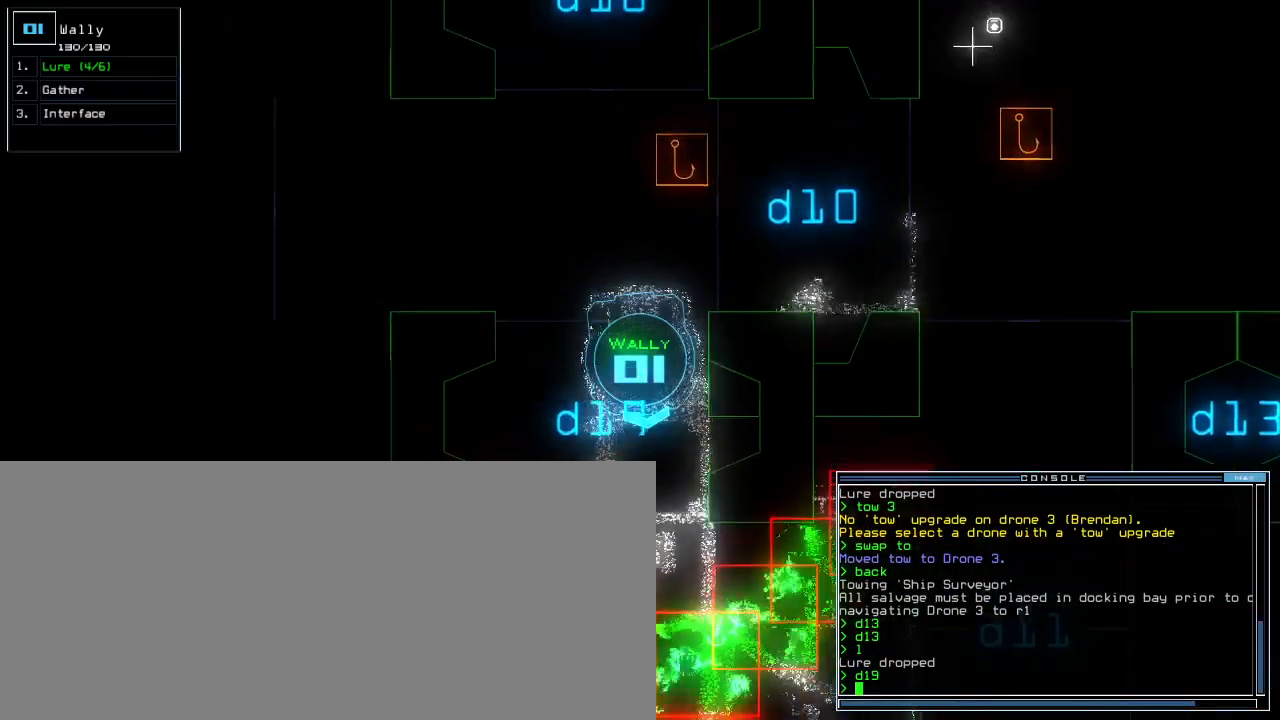
{"keys": ["down", "left"]}
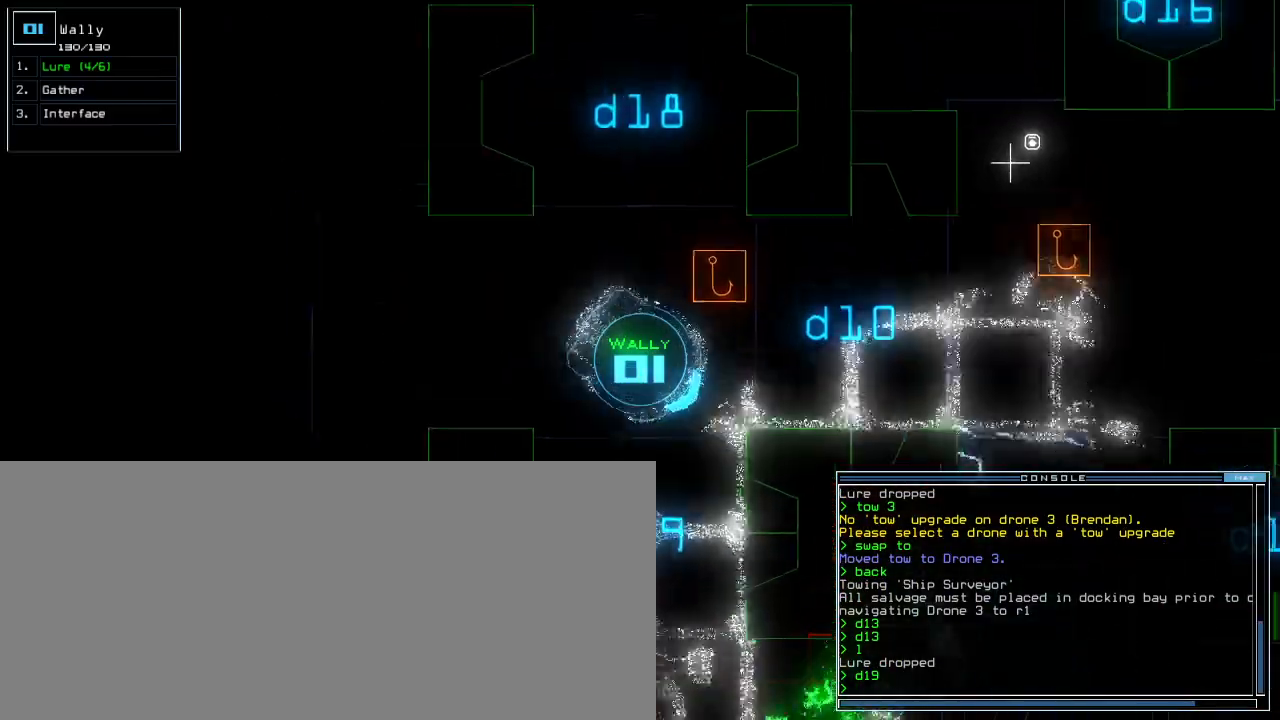
{"keys": [], "events": [[60, "down", "up"], [80, "left", "up"], [240, "p", "down"], [340, "i", "down"], [380, "p", "up"], [440, "i", "up"], [440, "return", "down"], [500, "return", "up"]]}
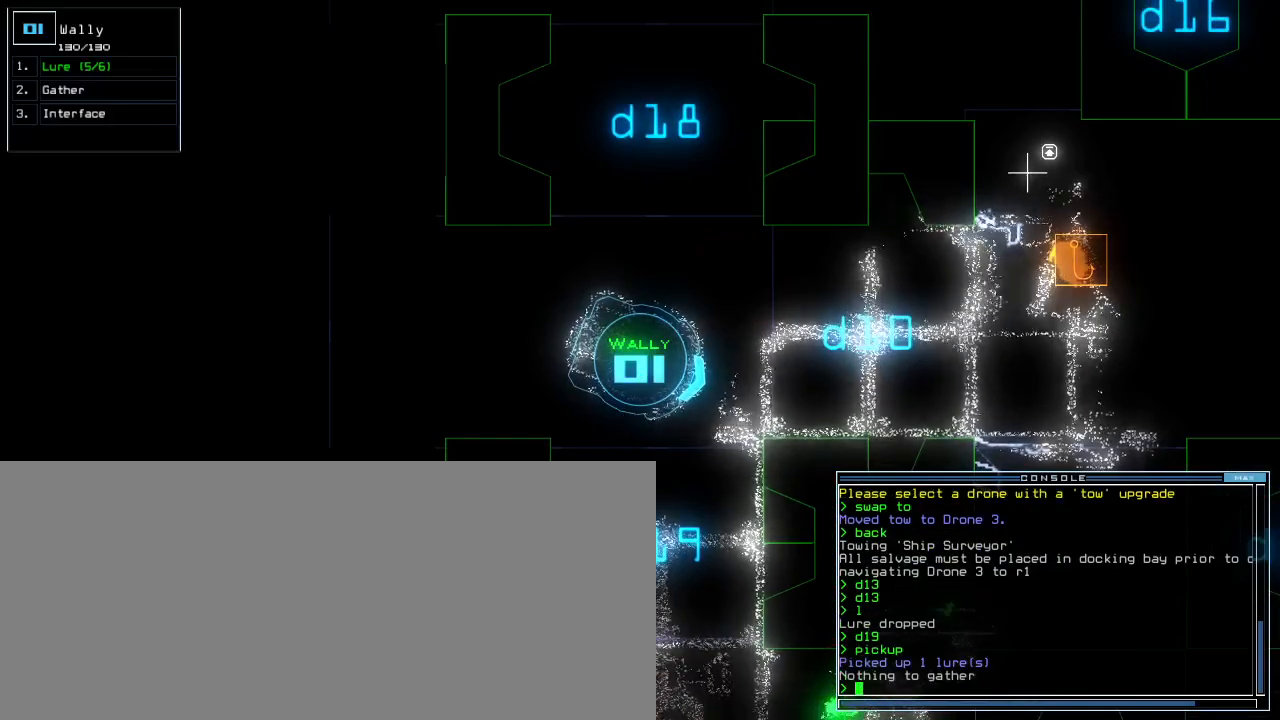
{"keys": [], "events": [[220, "space", "down"], [280, "space", "up"]]}
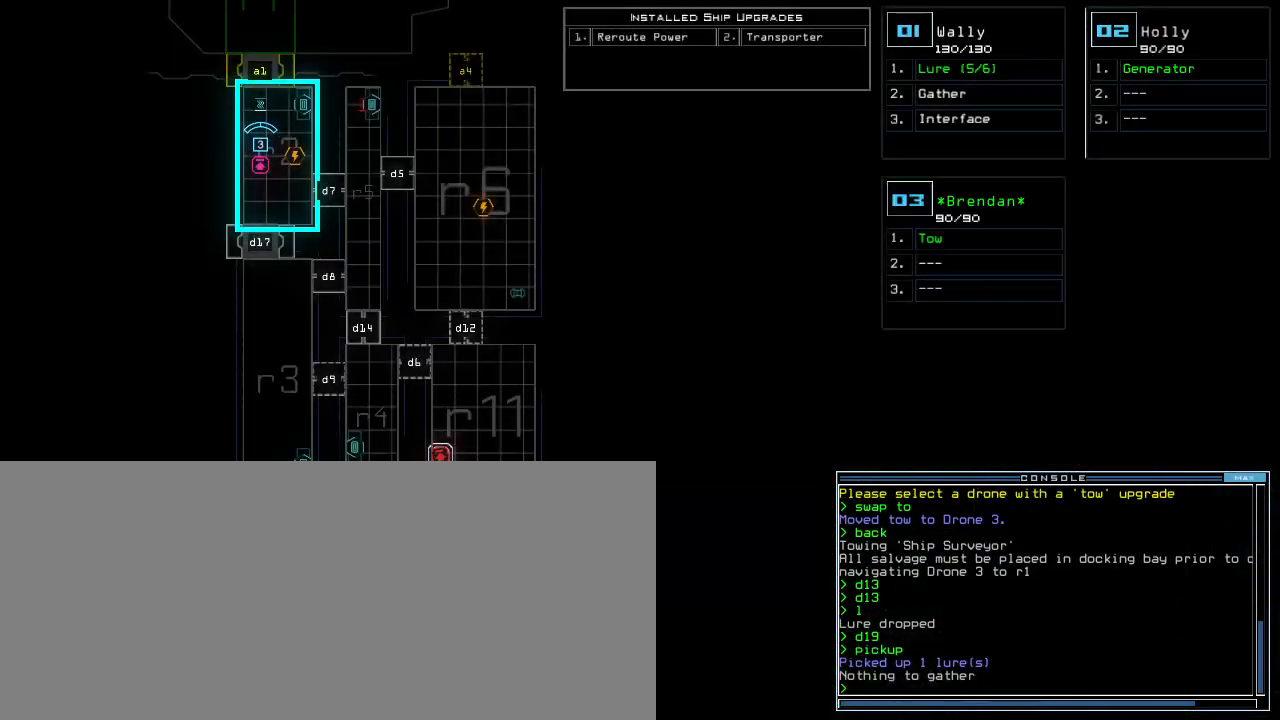
{"keys": [], "events": []}
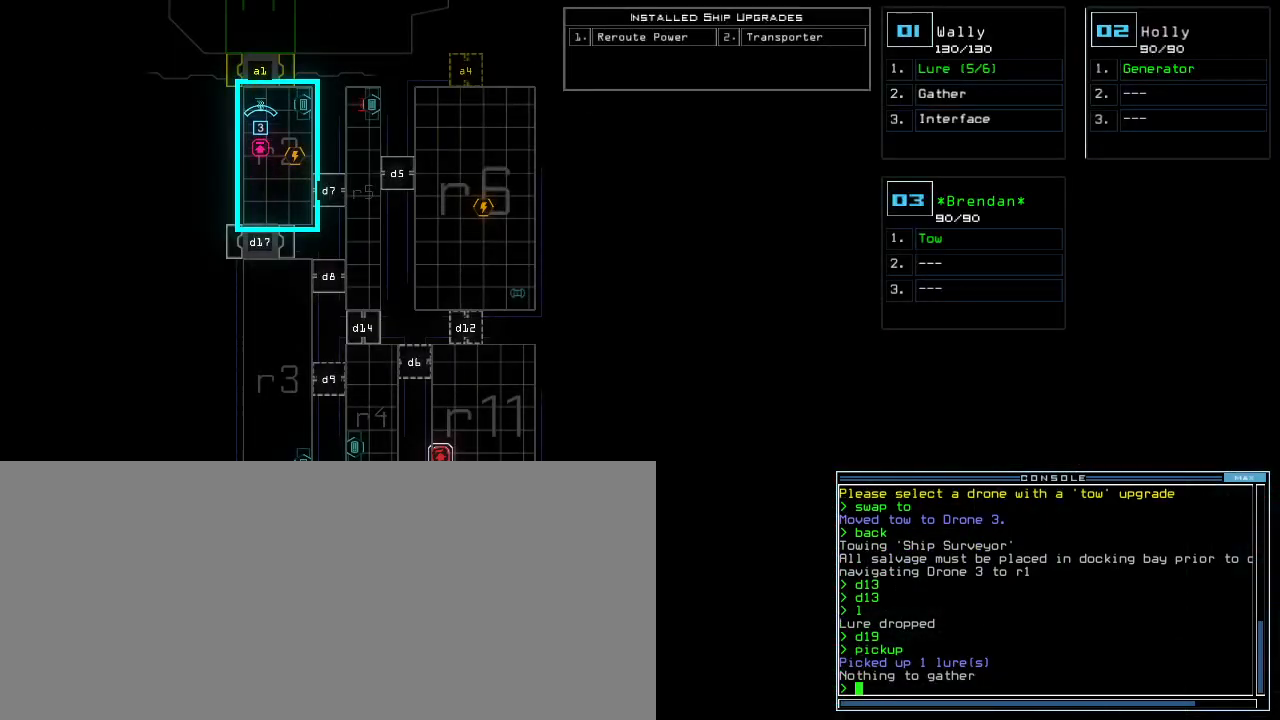
{"keys": [], "events": []}
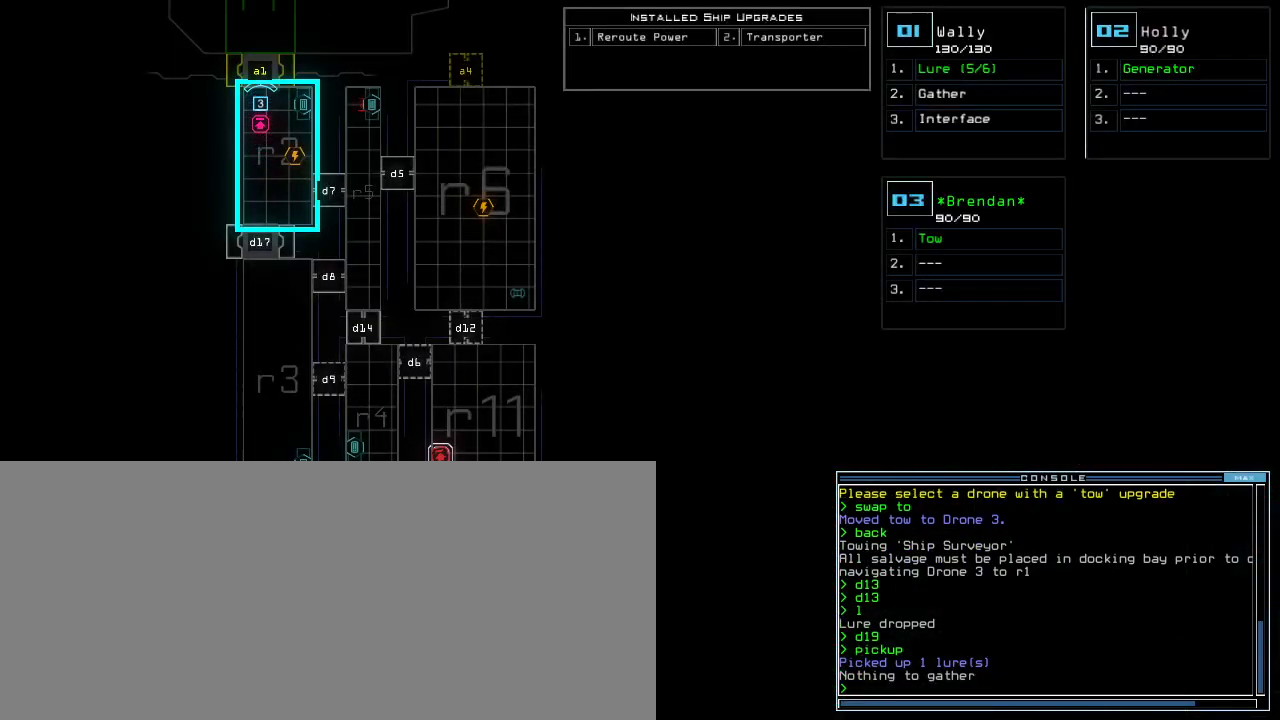
{"keys": [], "events": [[60, "d", "down"], [120, "d", "up"], [260, "1", "down"], [300, "1", "up"], [340, "1", "down"], [420, "1", "up"], [440, "return", "down"], [500, "return", "up"]]}
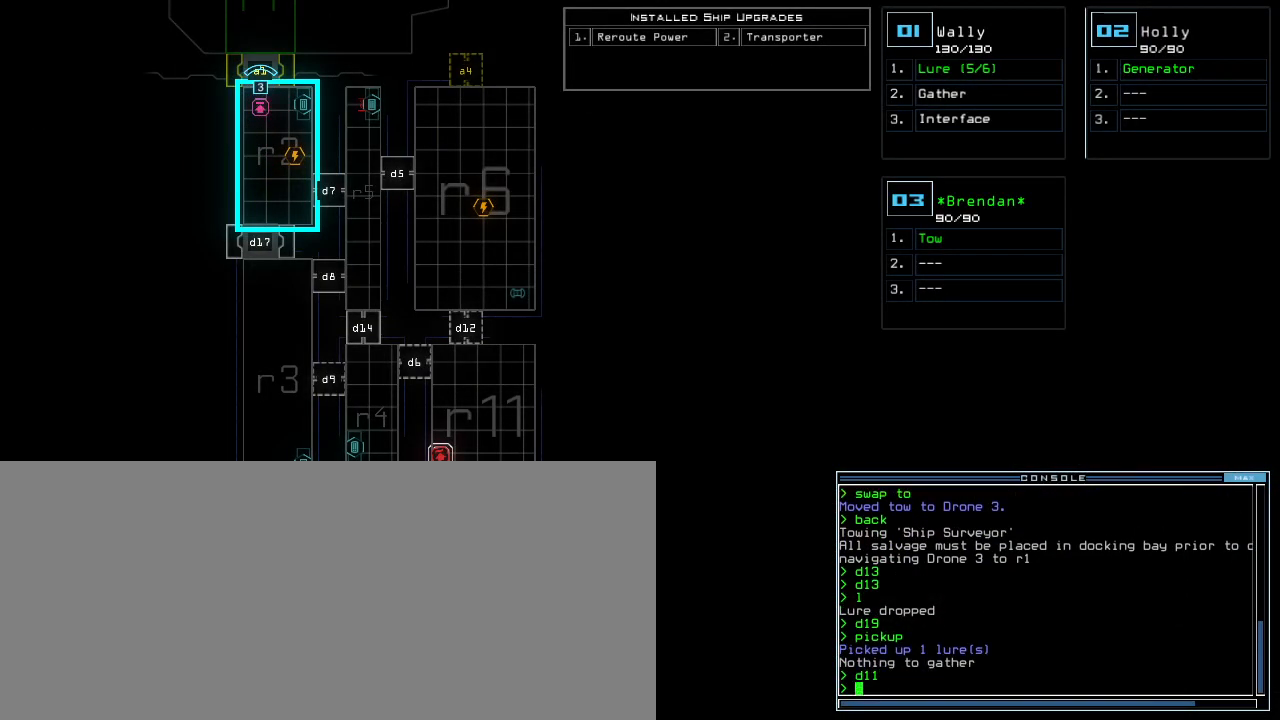
{"keys": ["right", "up"], "events": [[220, "1", "down"], [220, "right", "down"], [280, "1", "up"], [420, "up", "down"]]}
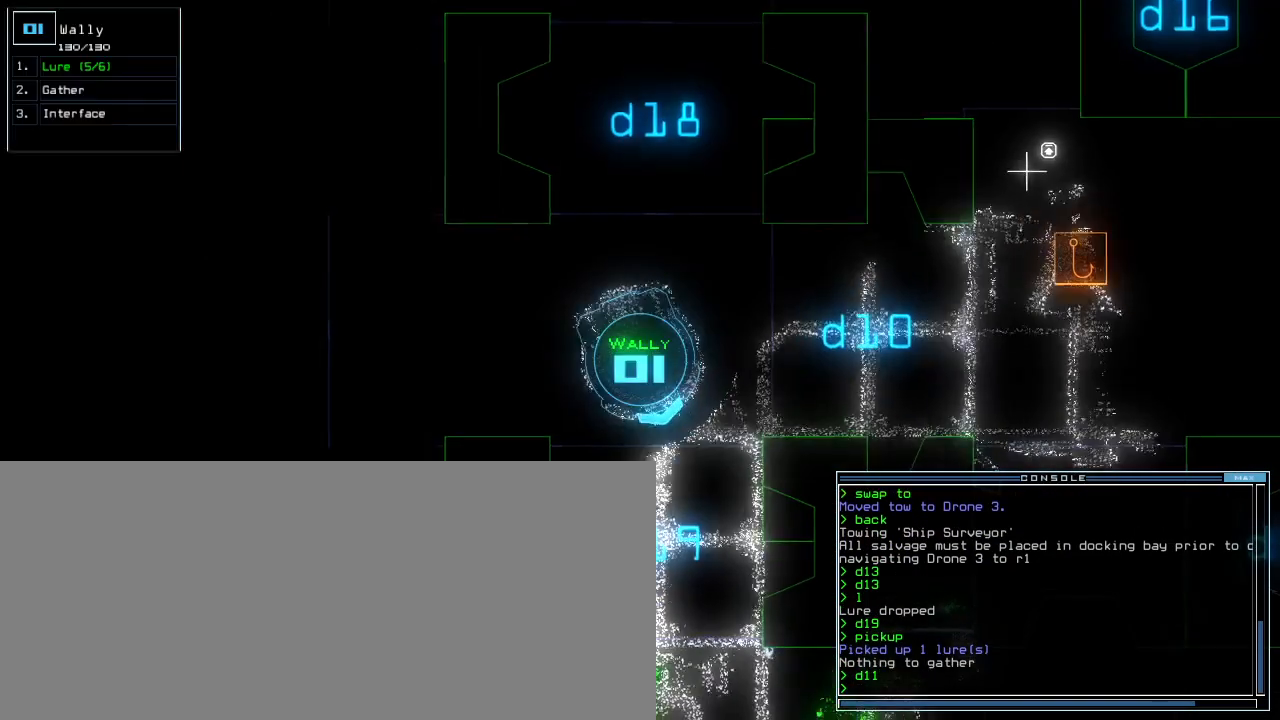
{"keys": [], "events": [[80, "right", "up"], [240, "up", "up"]]}
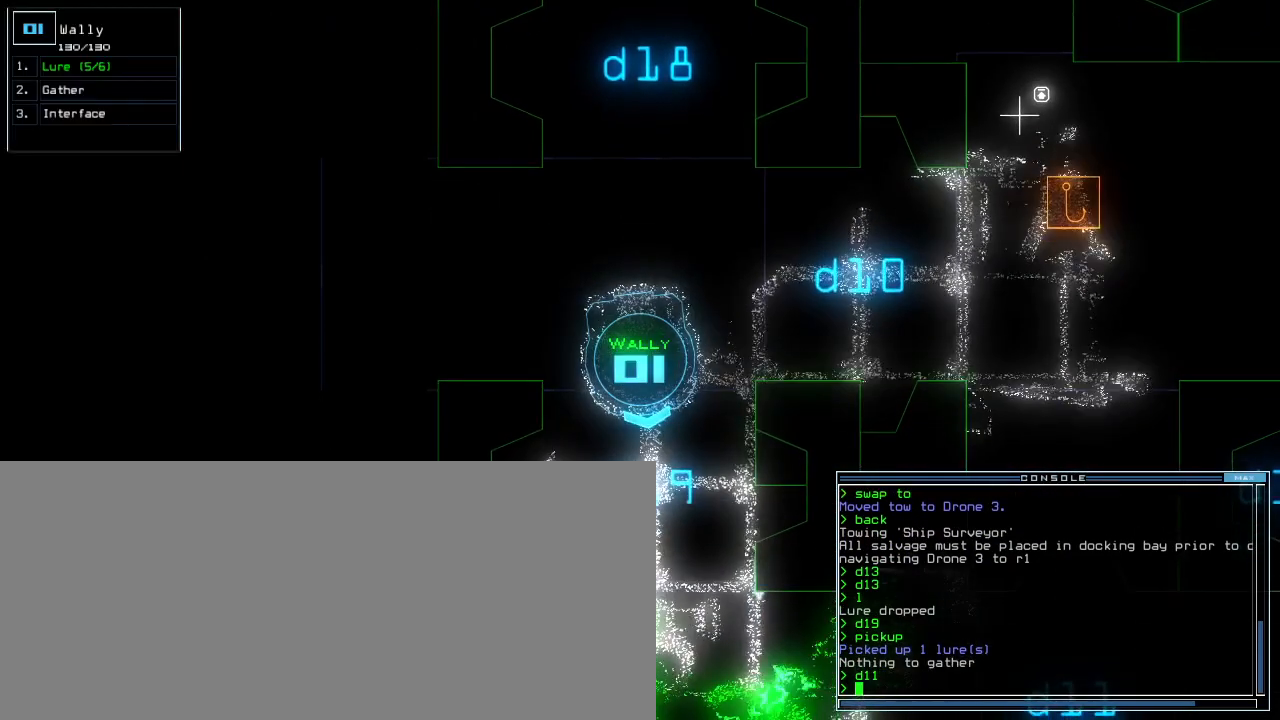
{"keys": ["up"], "events": [[440, "up", "down"]]}
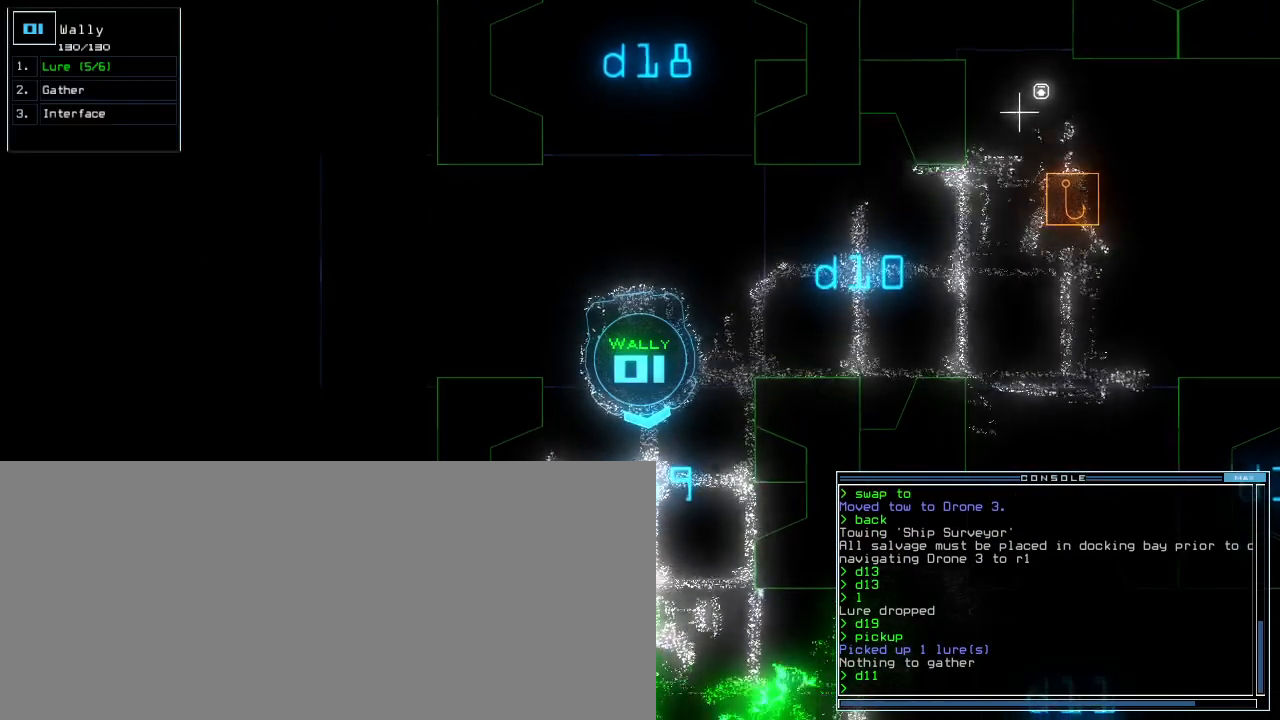
{"keys": [], "events": [[100, "up", "up"]]}
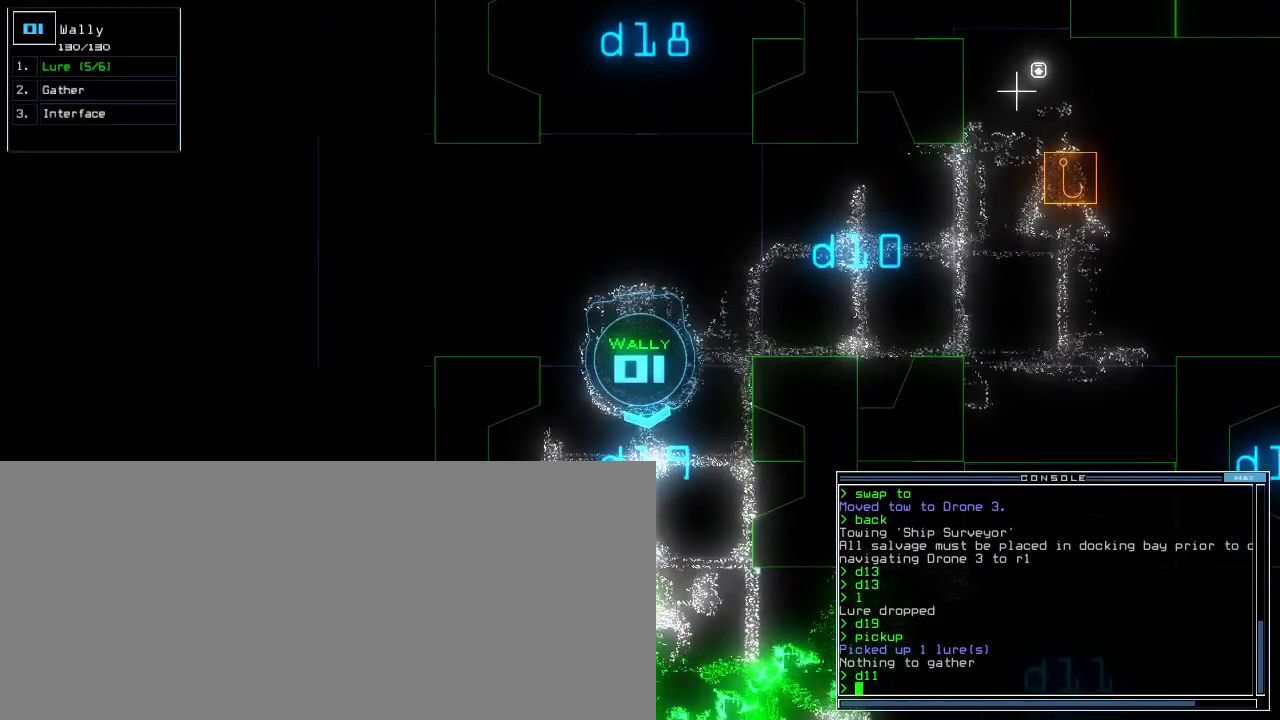
{"keys": [], "events": []}